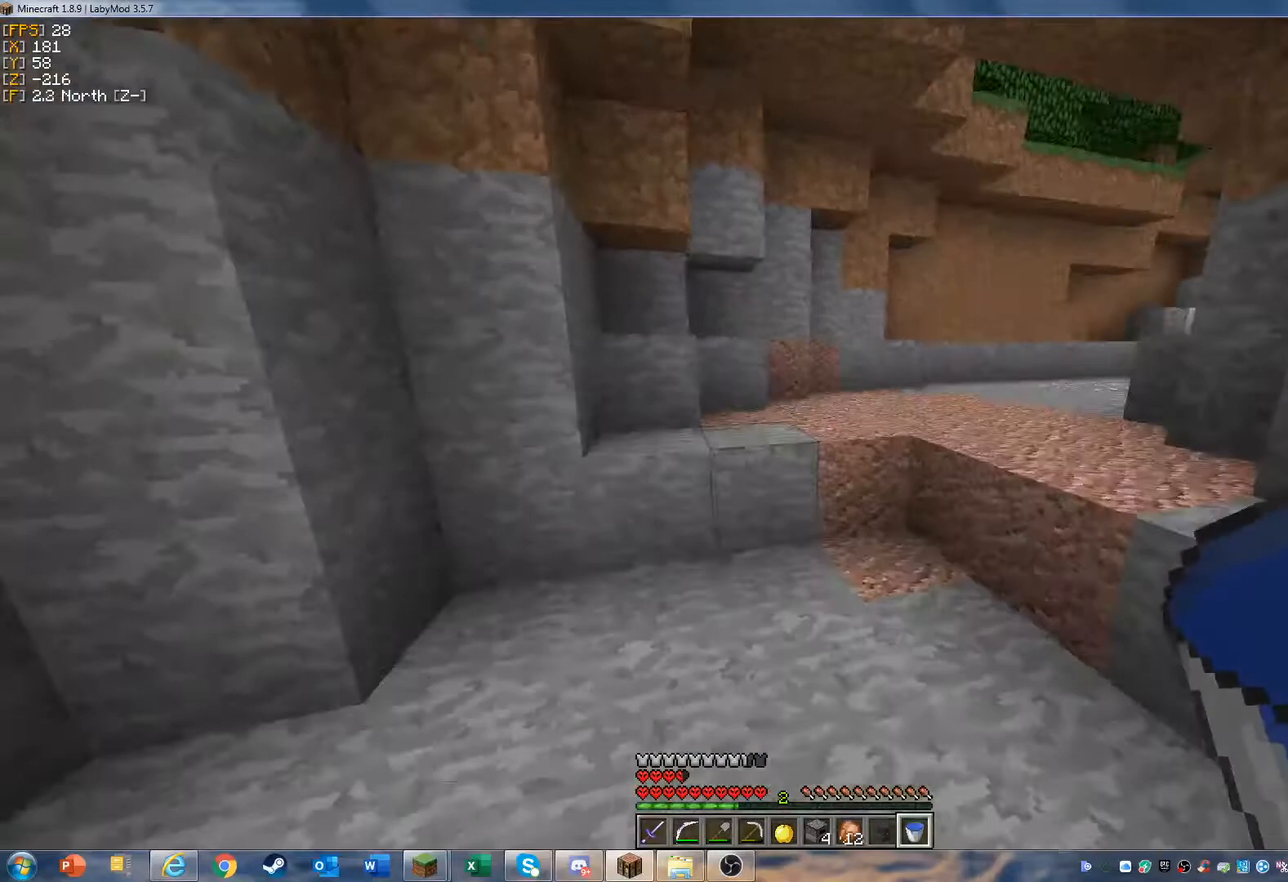
Gameplay with keyboard and mouse; each line is a JSON object with the keys and mouse buttons held at the frame after it. "events" lists presses ("down") and releases ("up") of "a", "d", "s", "w", "mouse_left" and "mouse_right" between this image and that frame as [ms after this image, input, new state], when the widget could be followed in between. "mouse_left", "mouse_right" = the "left", "right" buttons of the "mouse" list. No other keys are recorded. Fast repeated clicks can show as one long hold. Mouse movement is not recorded.
{"keys": ["w"], "mouse": [], "events": [[167, "w", "up"], [267, "w", "down"], [333, "w", "up"], [400, "w", "down"]]}
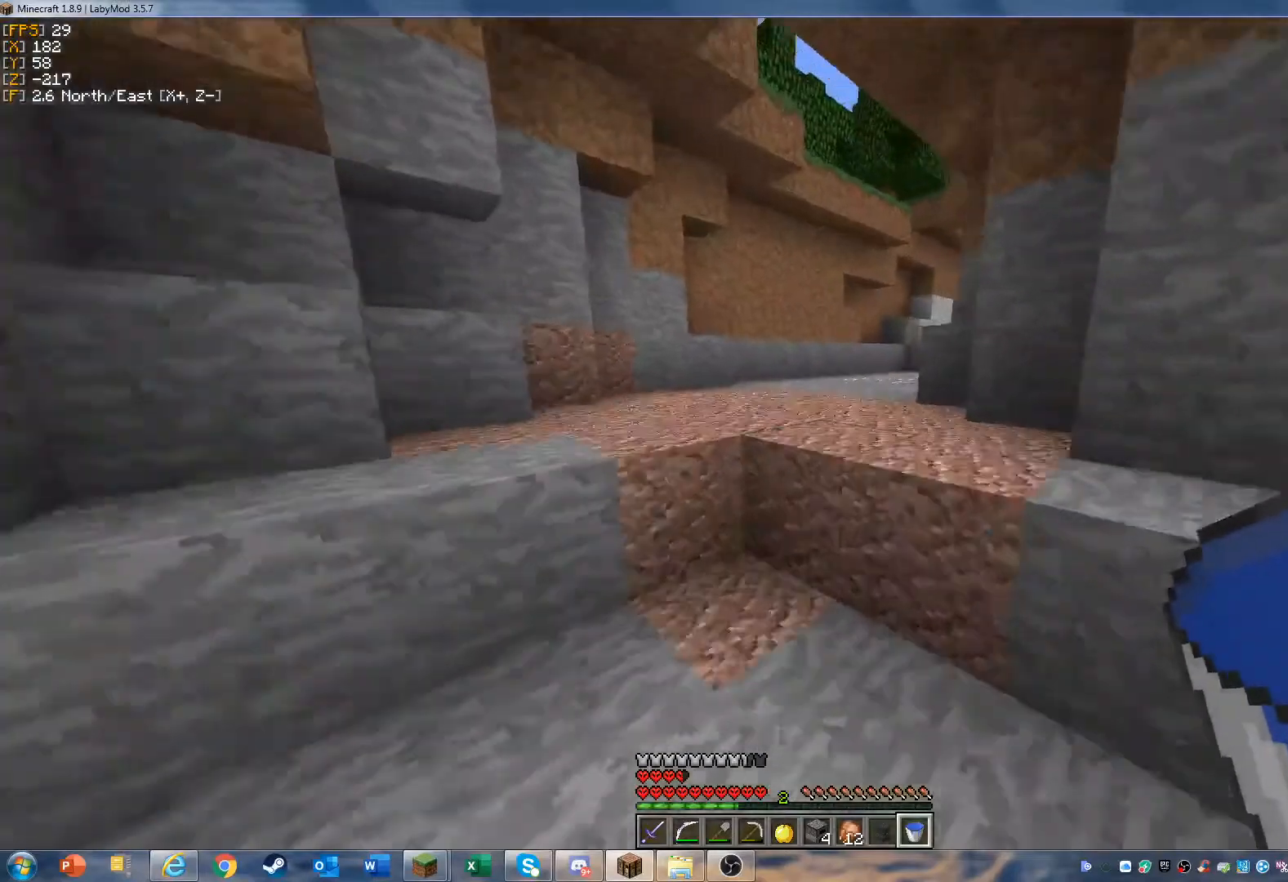
{"keys": ["w"], "mouse": [], "events": []}
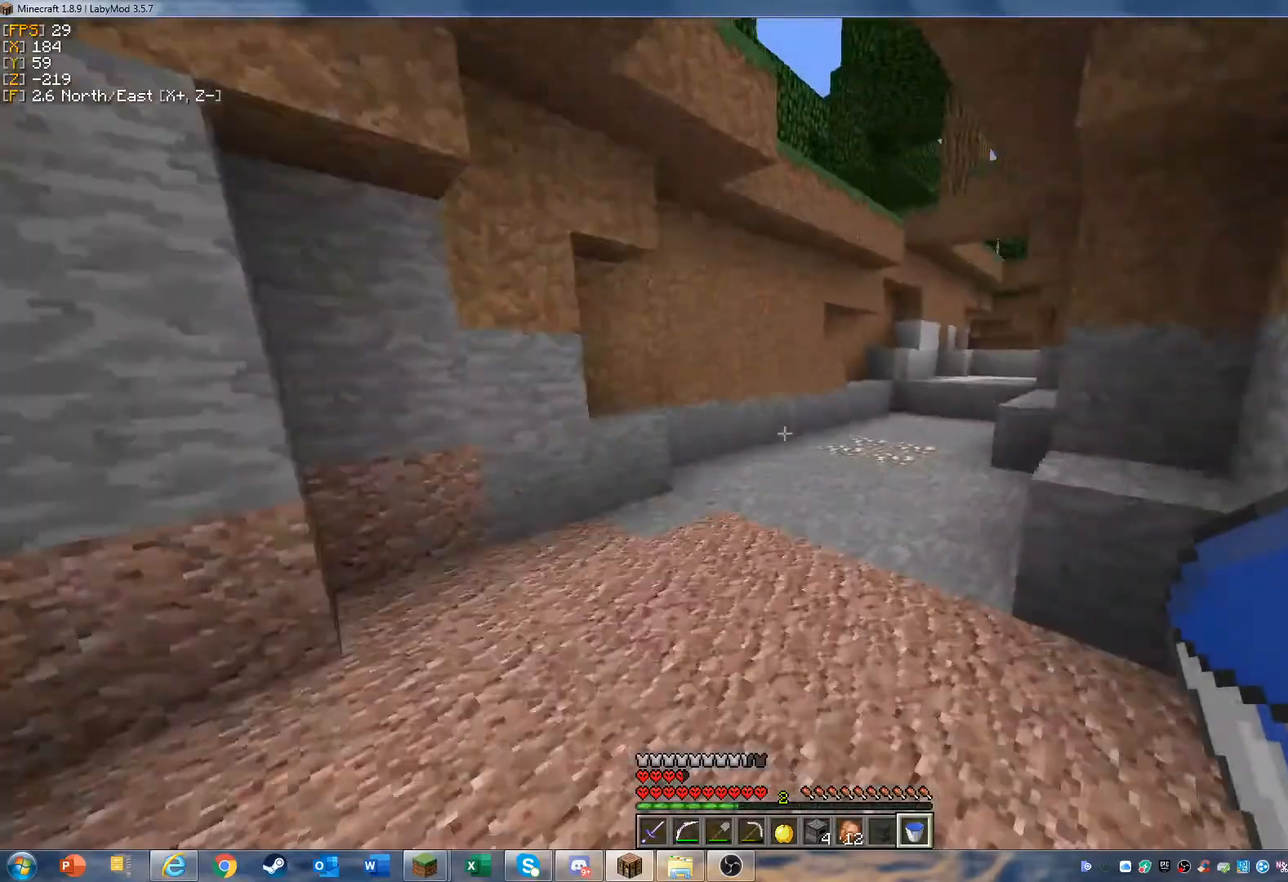
{"keys": ["w"], "mouse": [], "events": []}
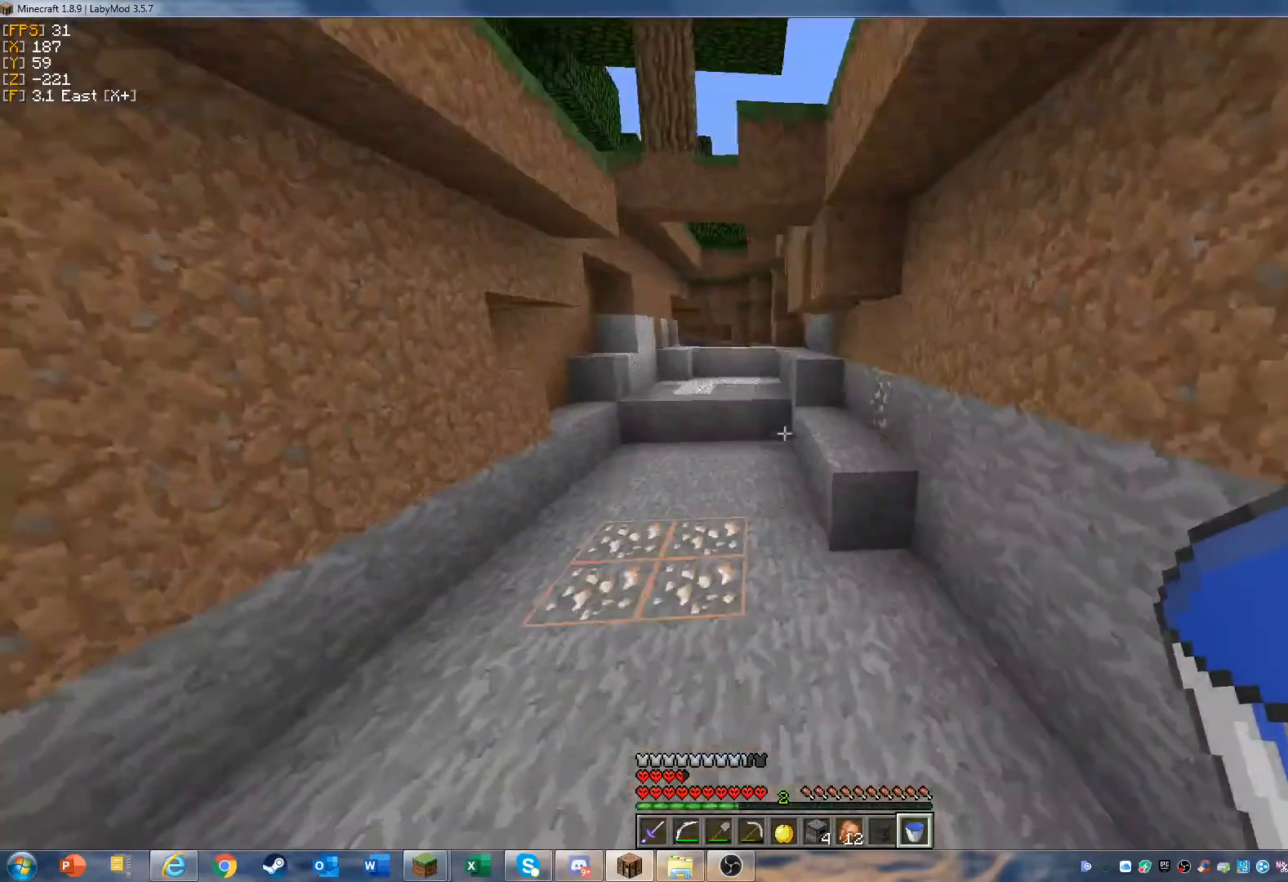
{"keys": ["w"], "mouse": [], "events": []}
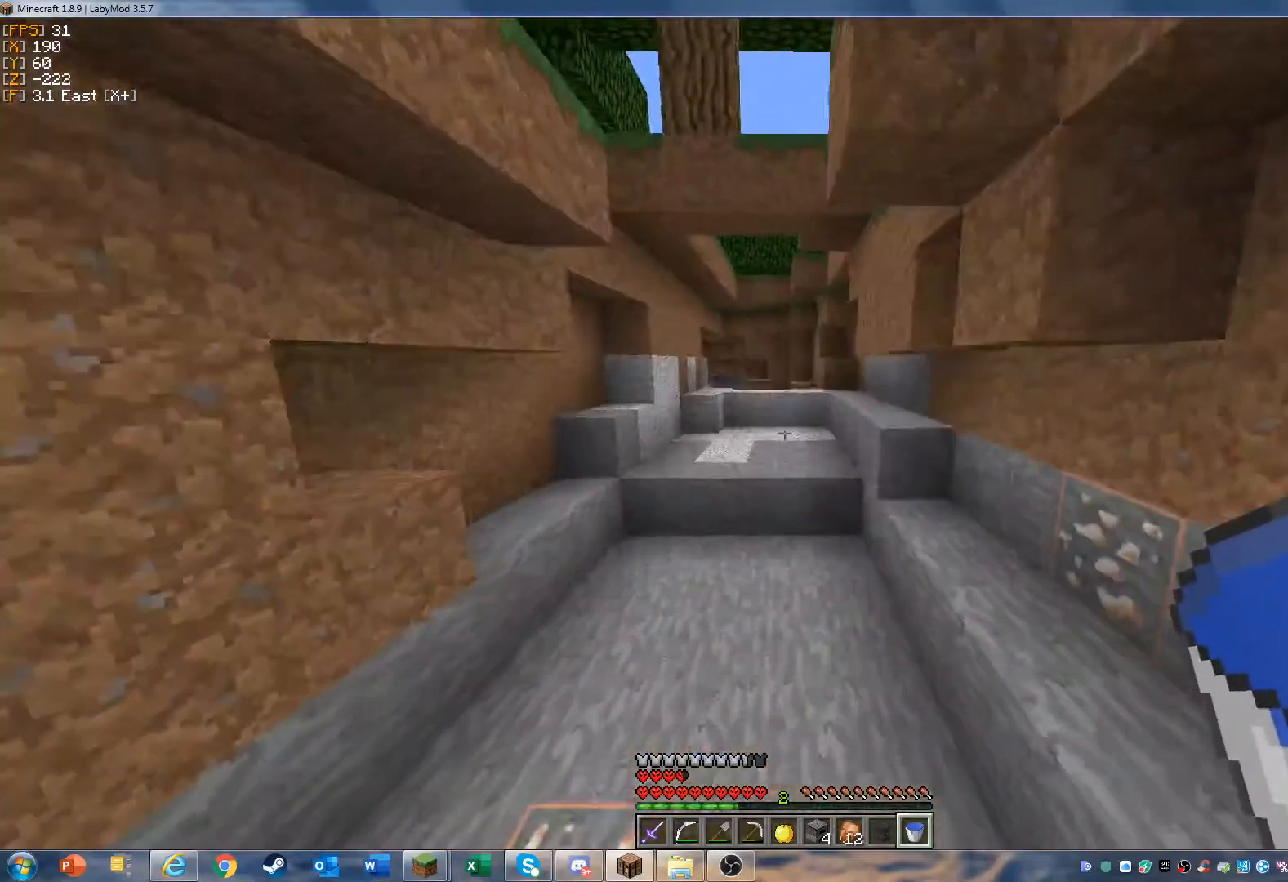
{"keys": ["w"], "mouse": [], "events": []}
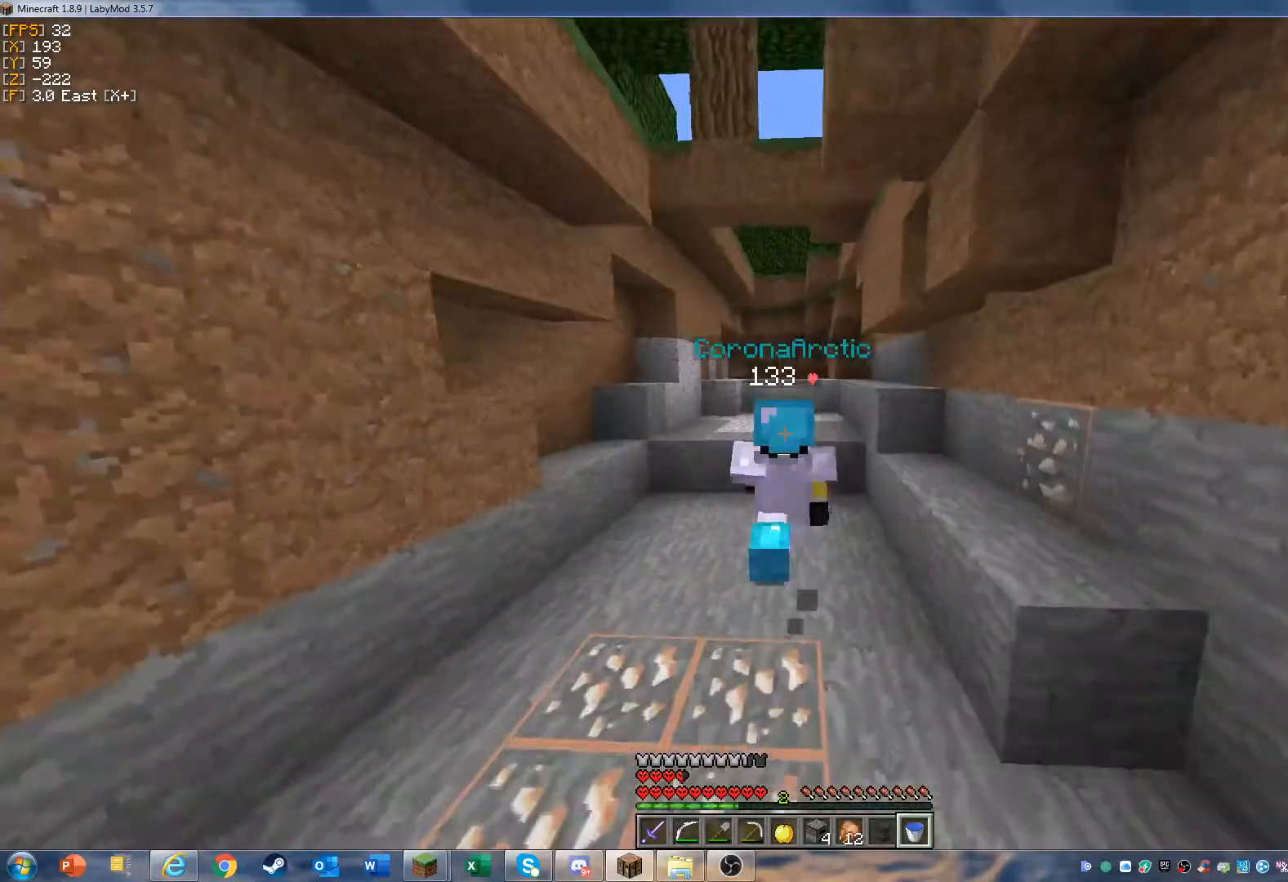
{"keys": ["w"], "mouse": [], "events": []}
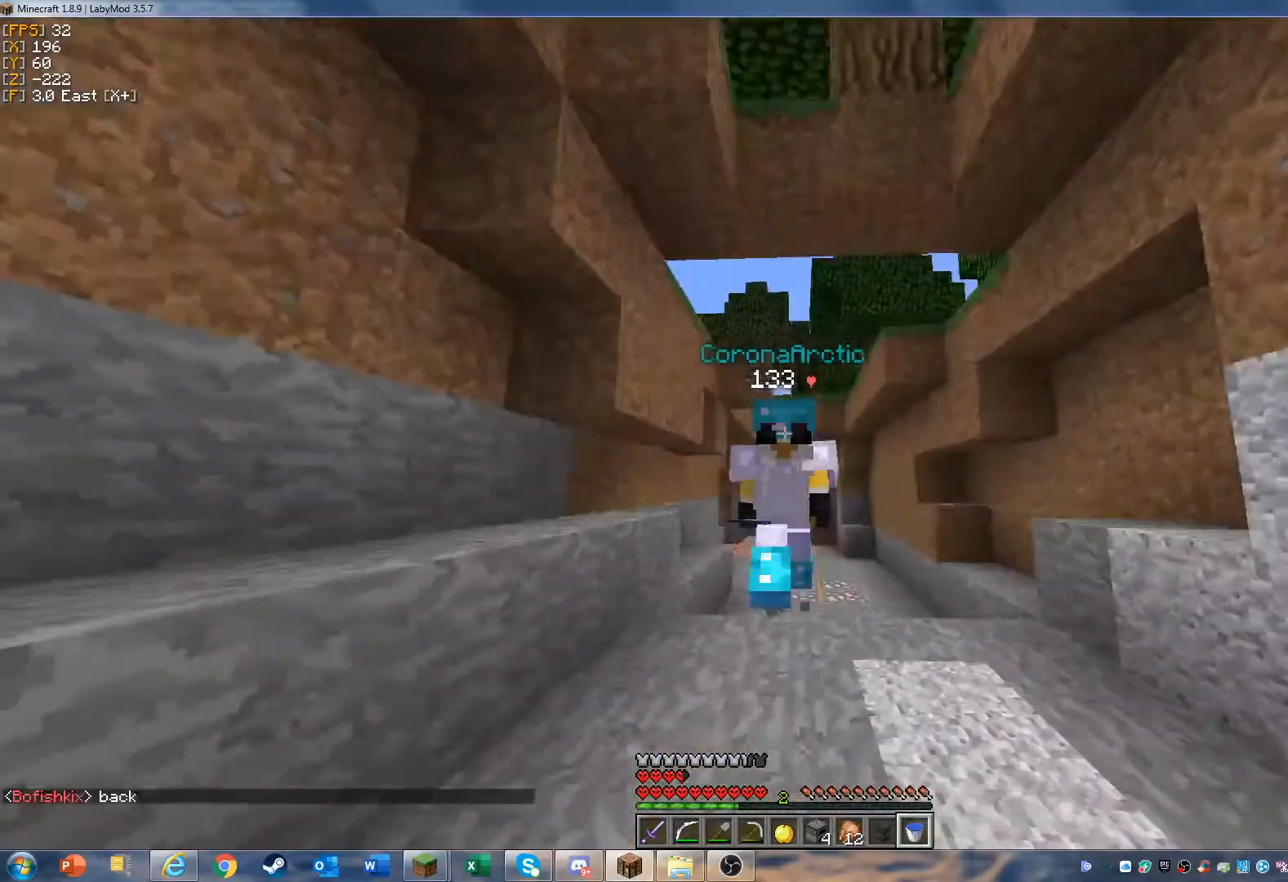
{"keys": ["w"], "mouse": [], "events": [[367, "w", "up"], [433, "w", "down"]]}
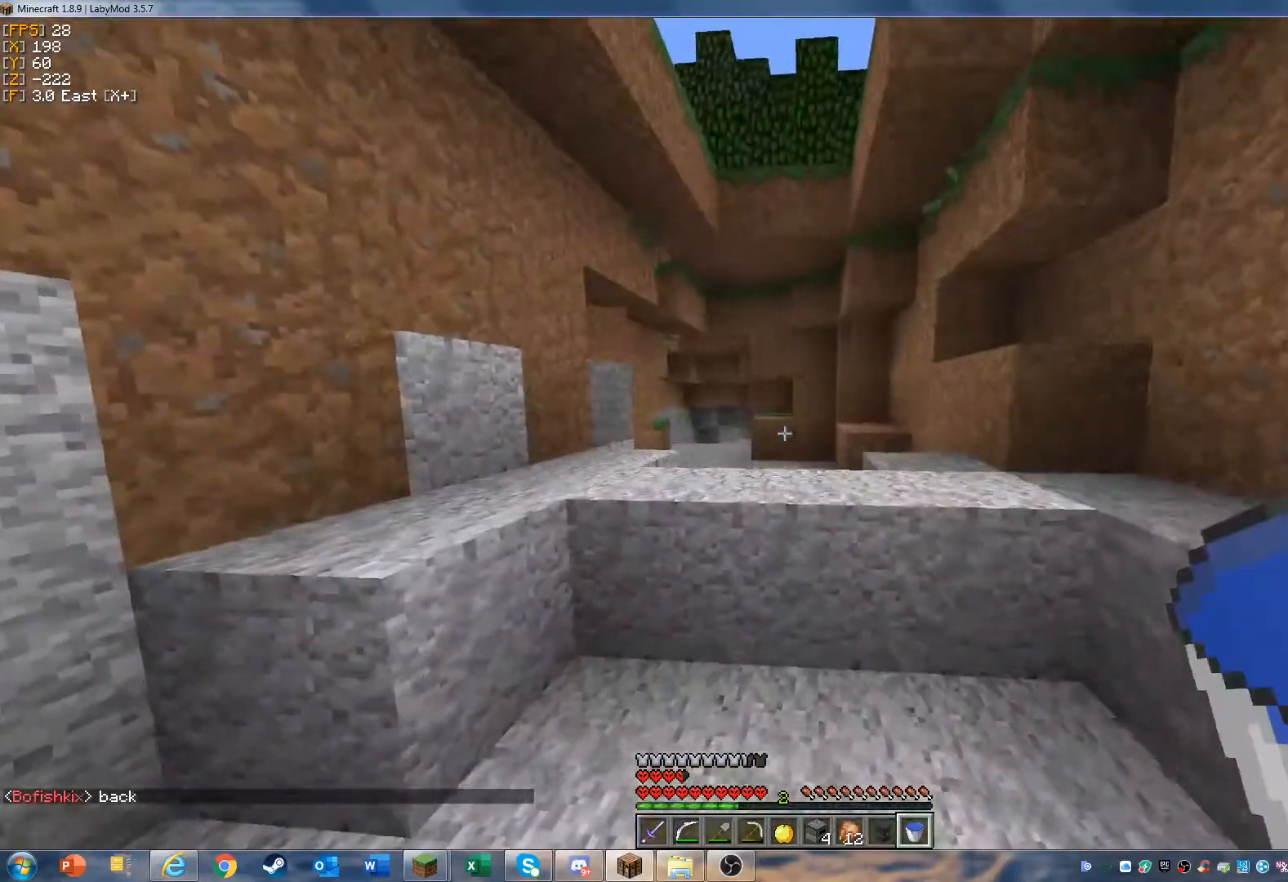
{"keys": ["w"], "mouse": [], "events": [[67, "w", "up"], [133, "w", "down"]]}
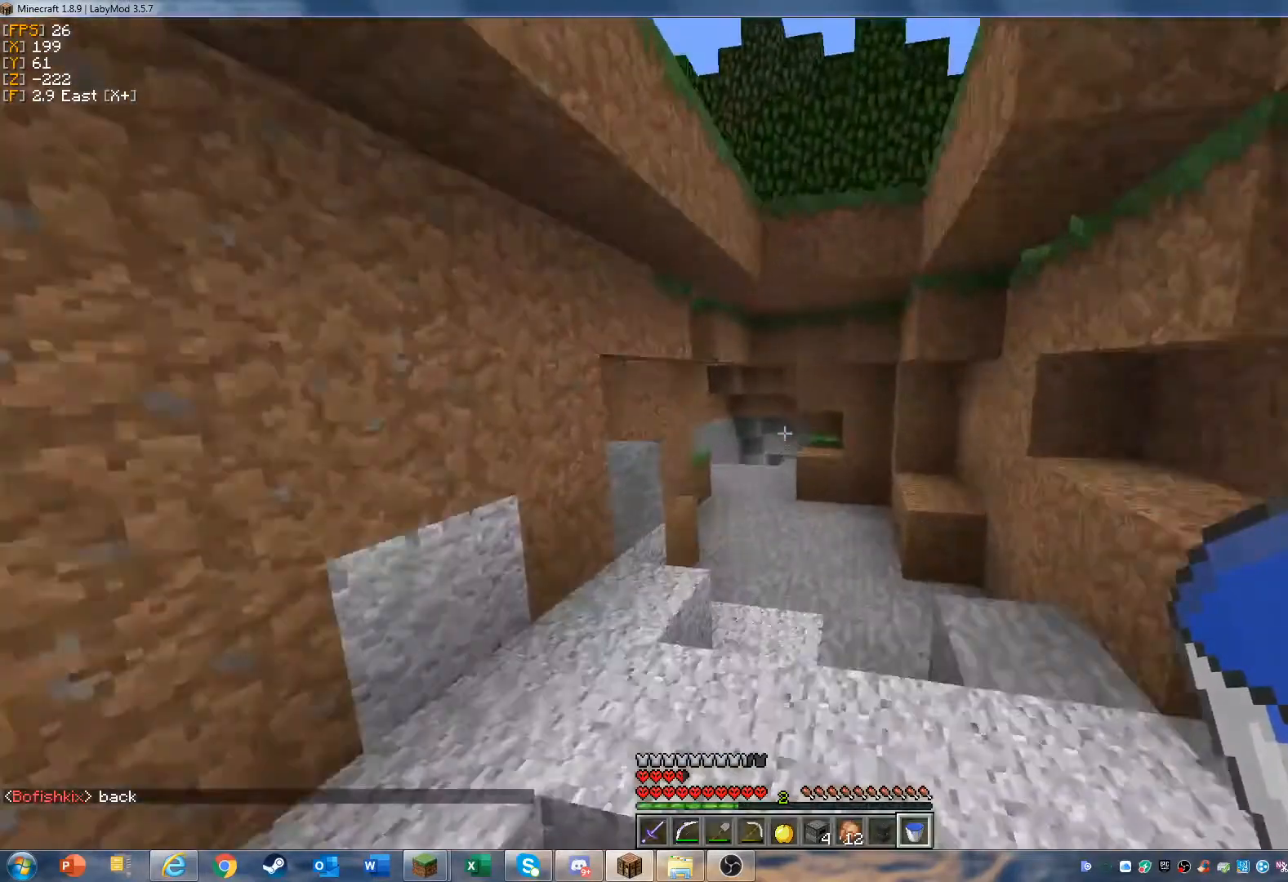
{"keys": ["w"], "mouse": [], "events": []}
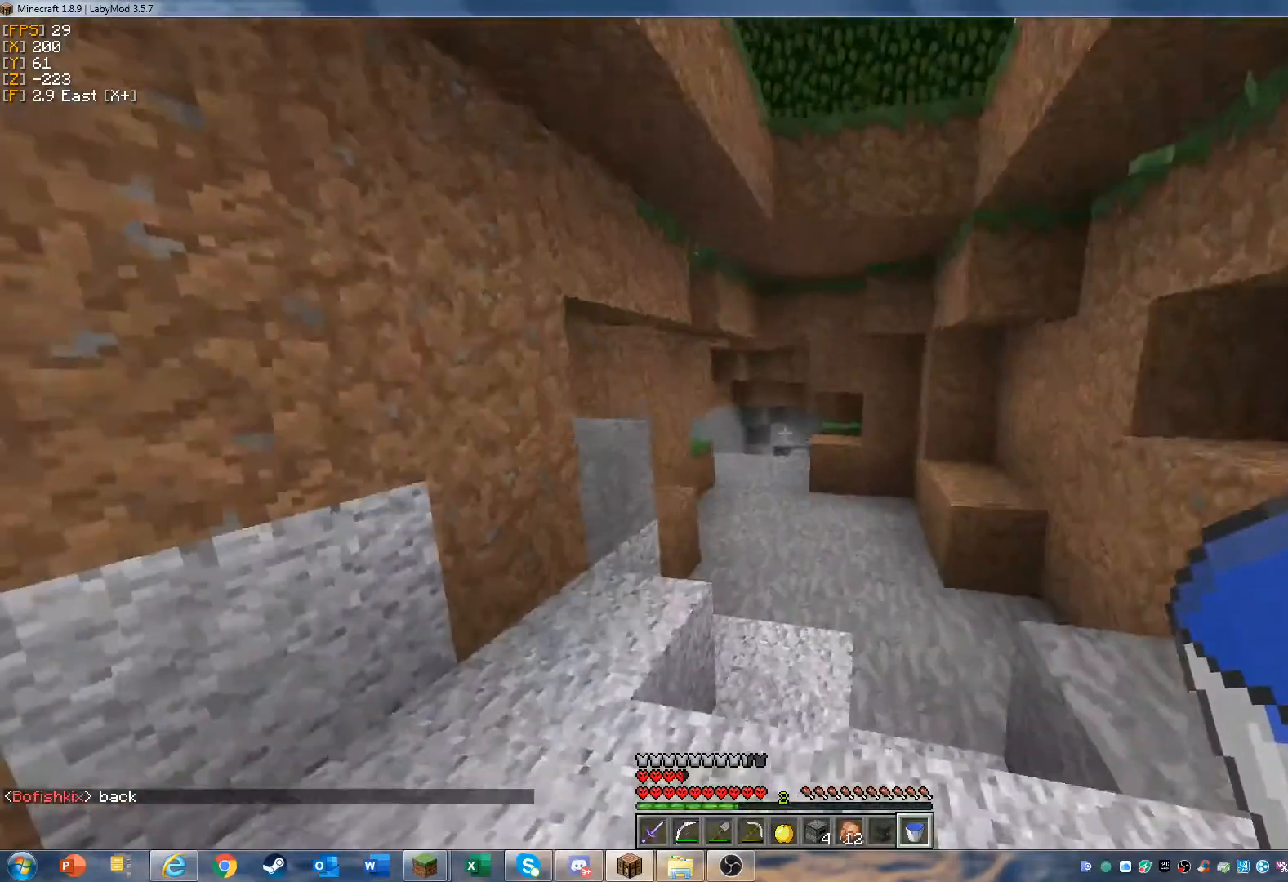
{"keys": ["w"], "mouse": [], "events": [[233, "w", "up"], [367, "w", "down"], [433, "w", "up"], [500, "w", "down"]]}
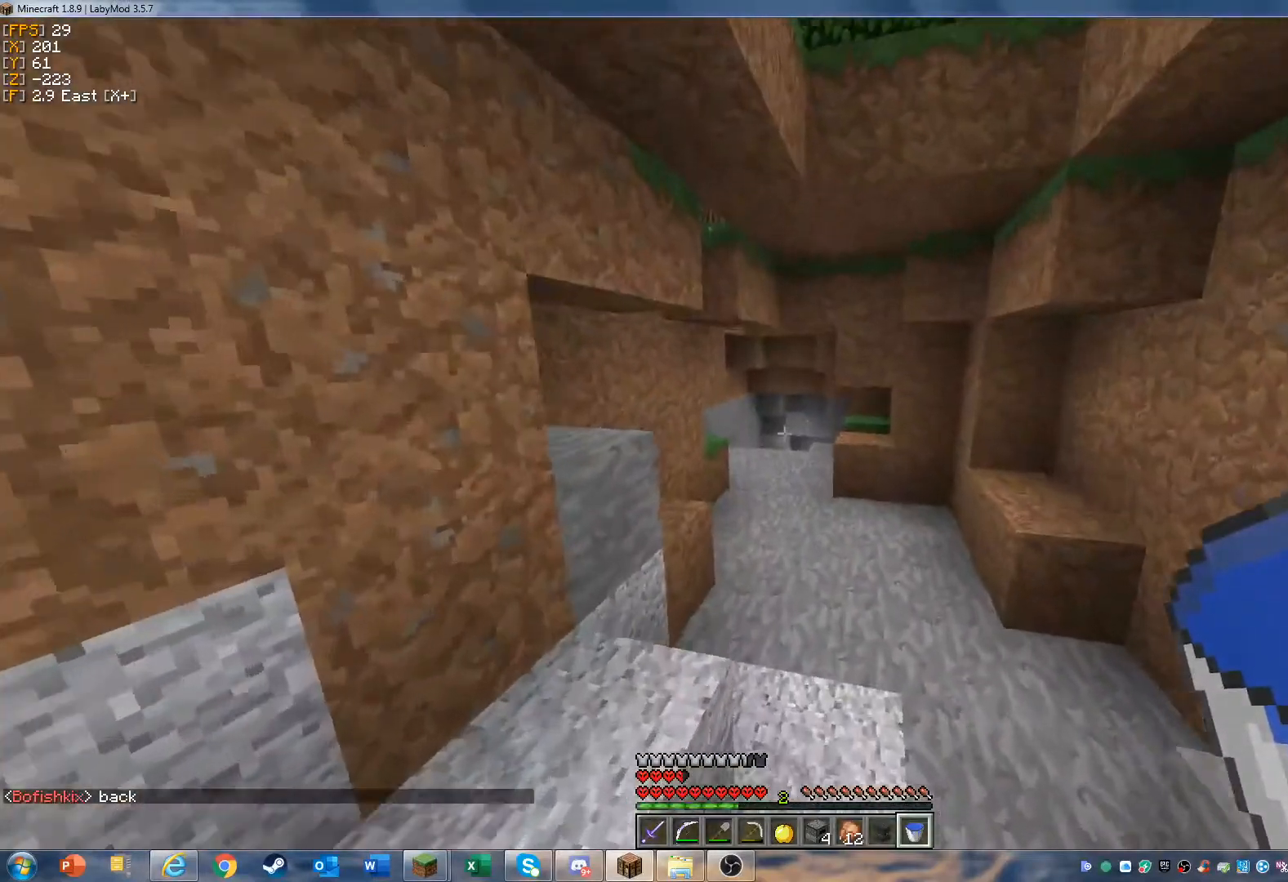
{"keys": ["w"], "mouse": [], "events": []}
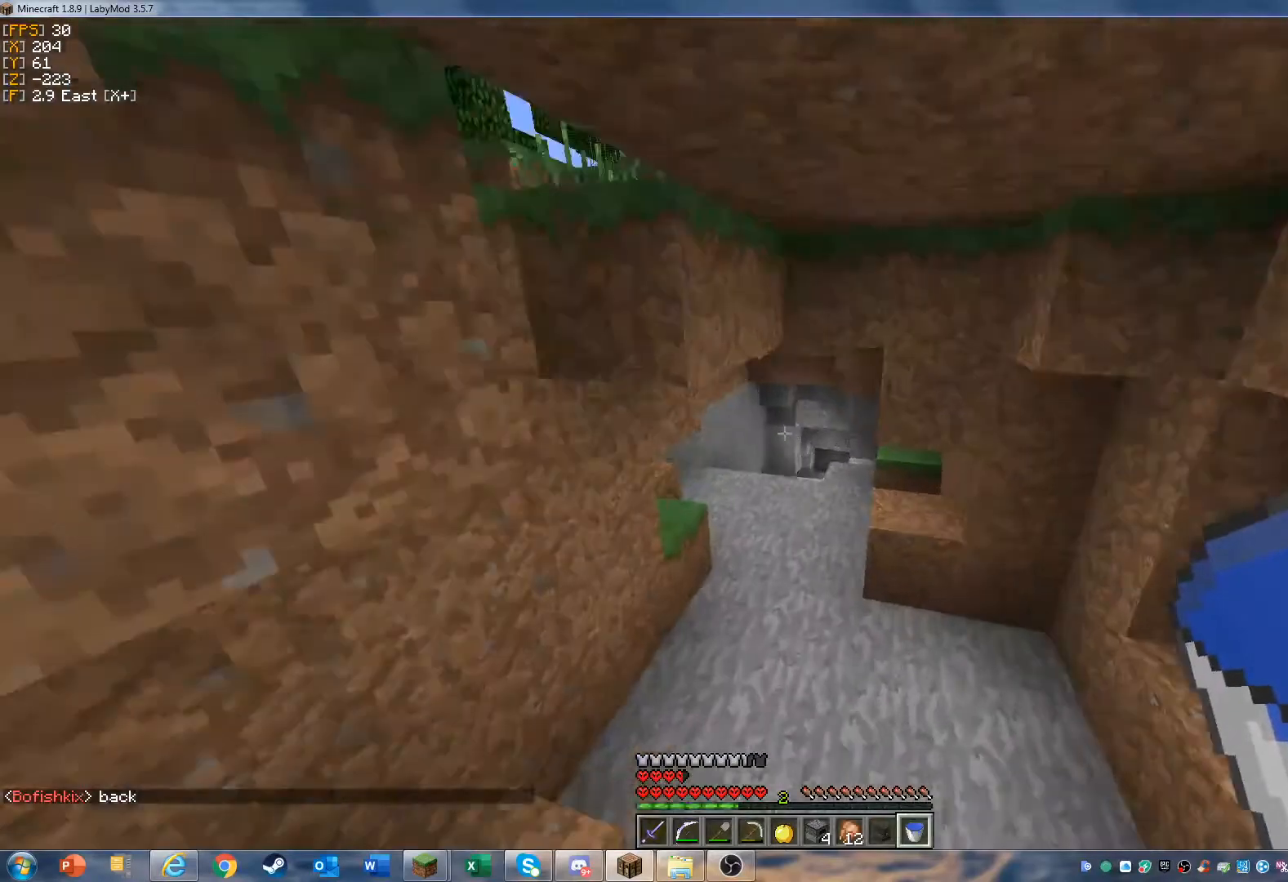
{"keys": ["w"], "mouse": [], "events": []}
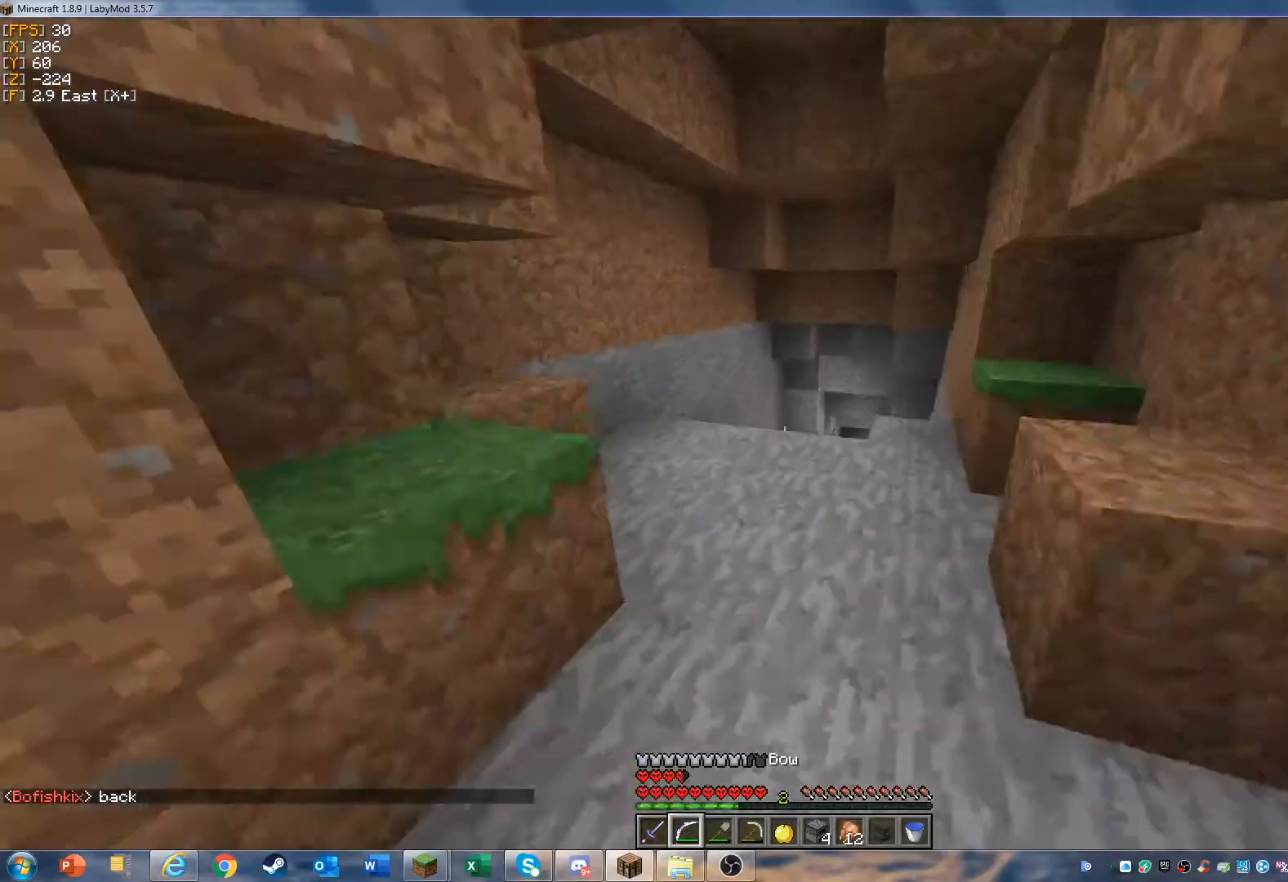
{"keys": ["w"], "mouse": [], "events": []}
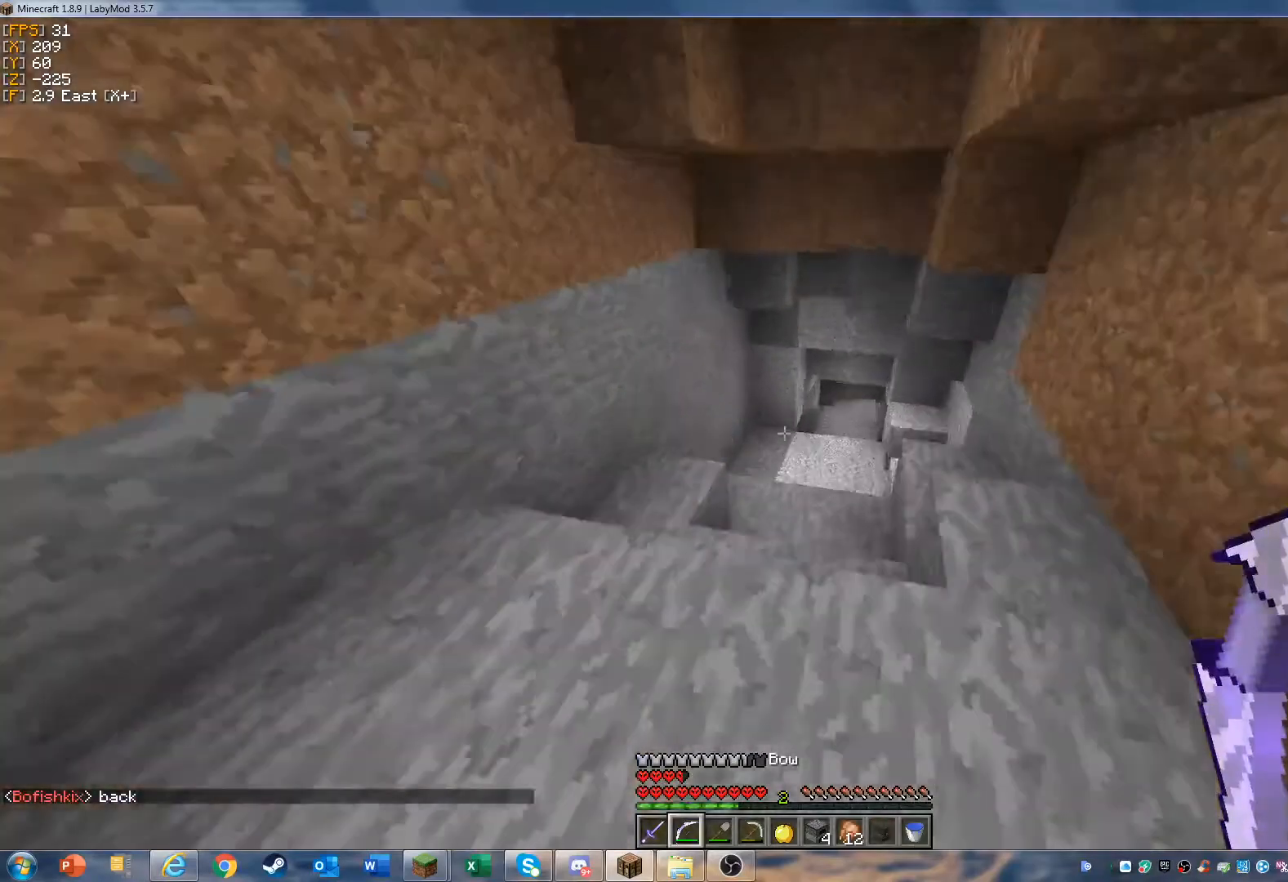
{"keys": ["w"], "mouse": [], "events": []}
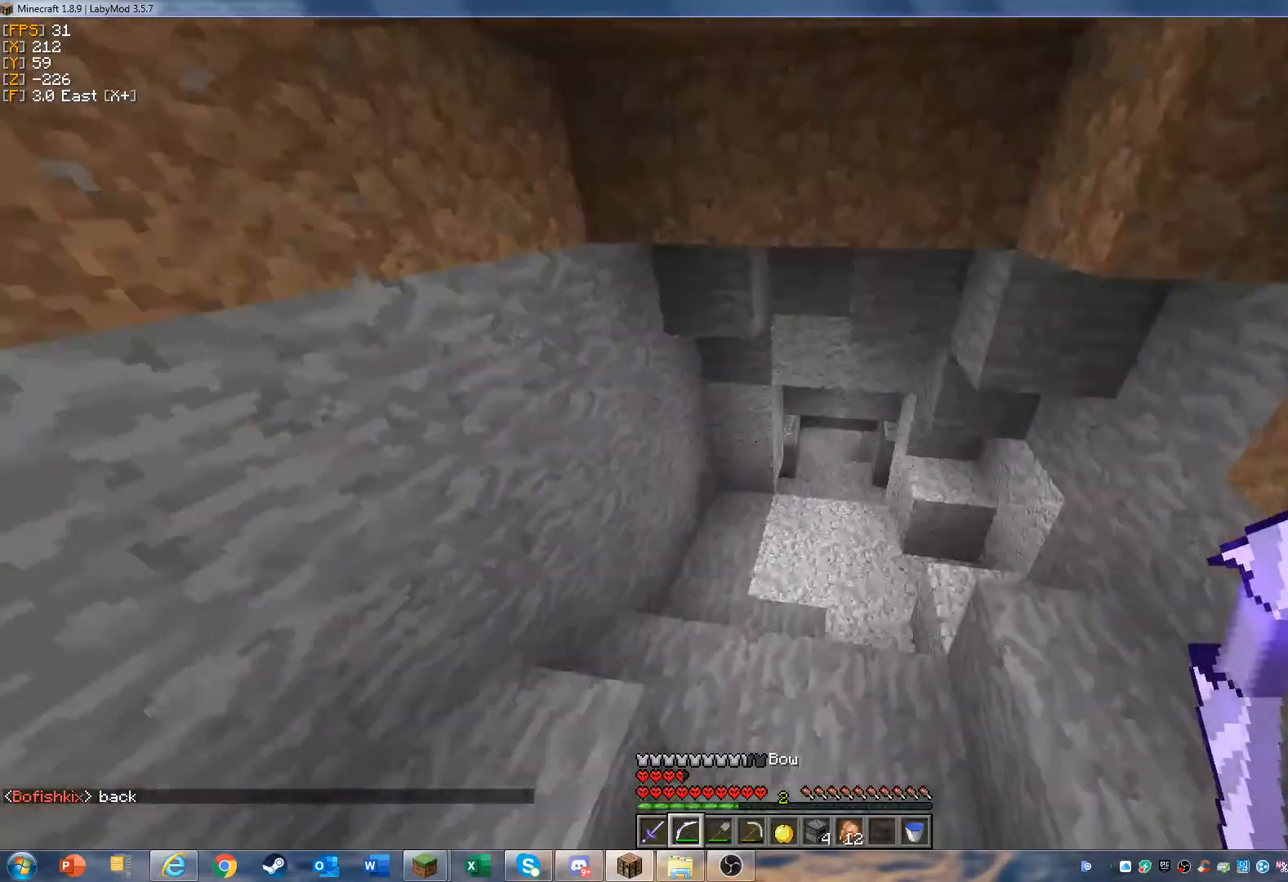
{"keys": ["w"], "mouse": [], "events": []}
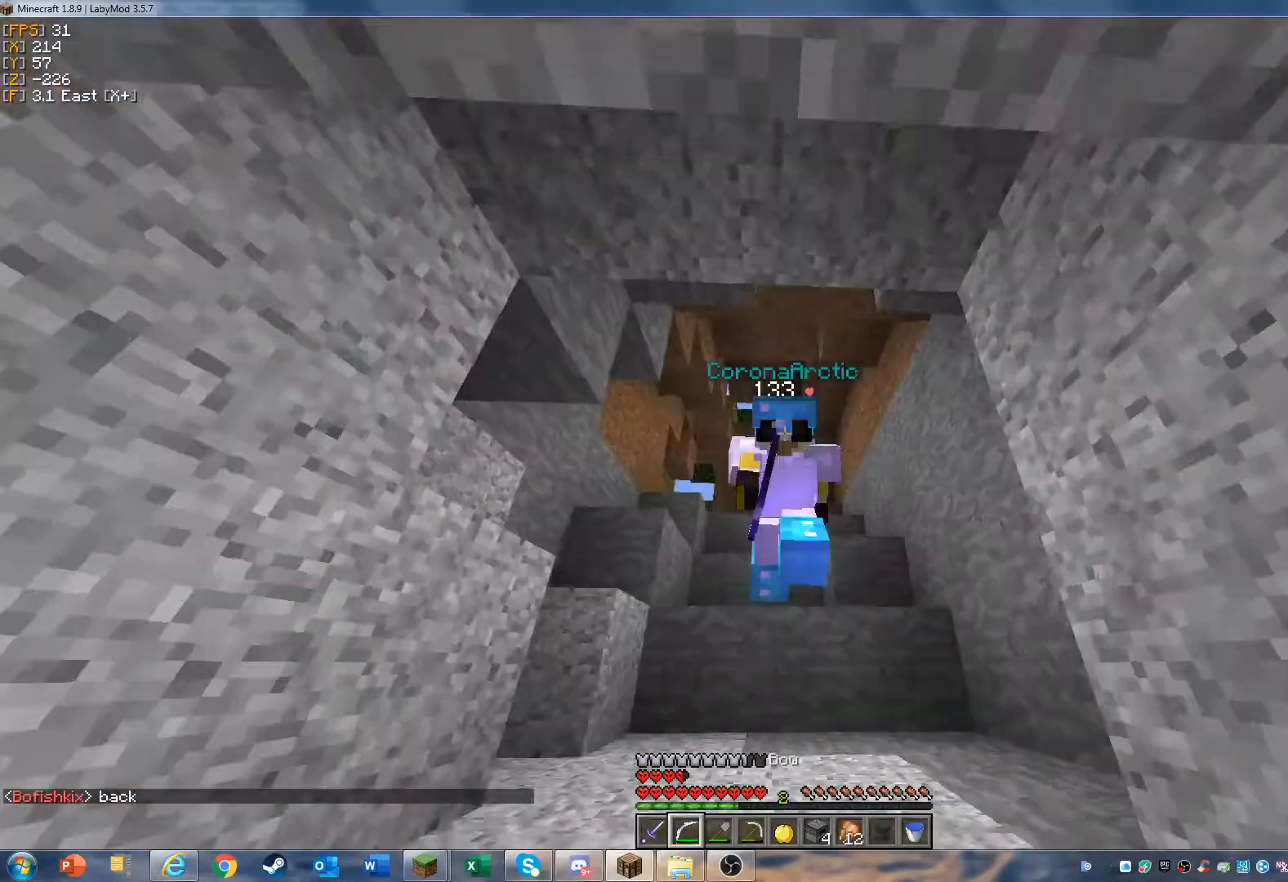
{"keys": ["w"], "mouse": [], "events": []}
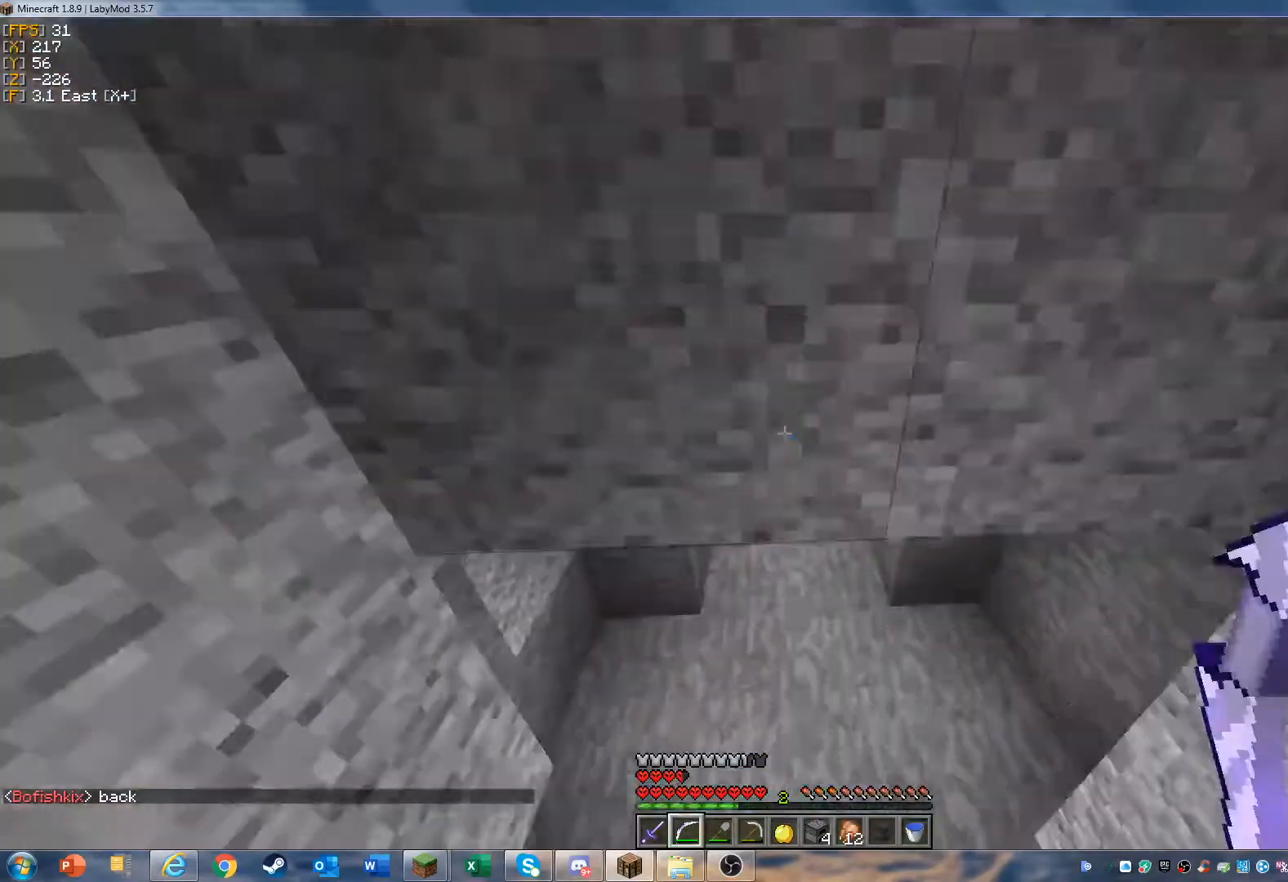
{"keys": ["w"], "mouse": [], "events": []}
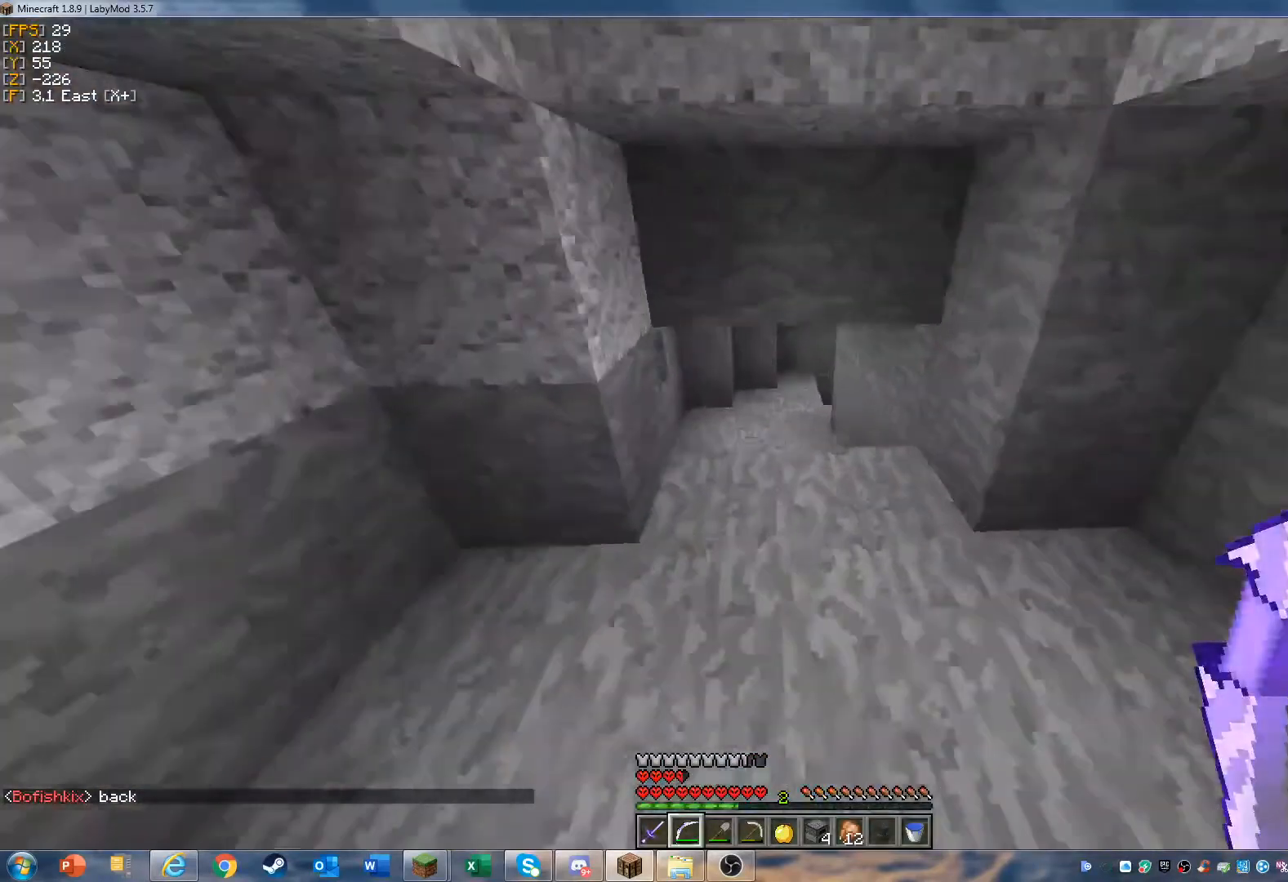
{"keys": [], "mouse": [], "events": [[200, "w", "up"]]}
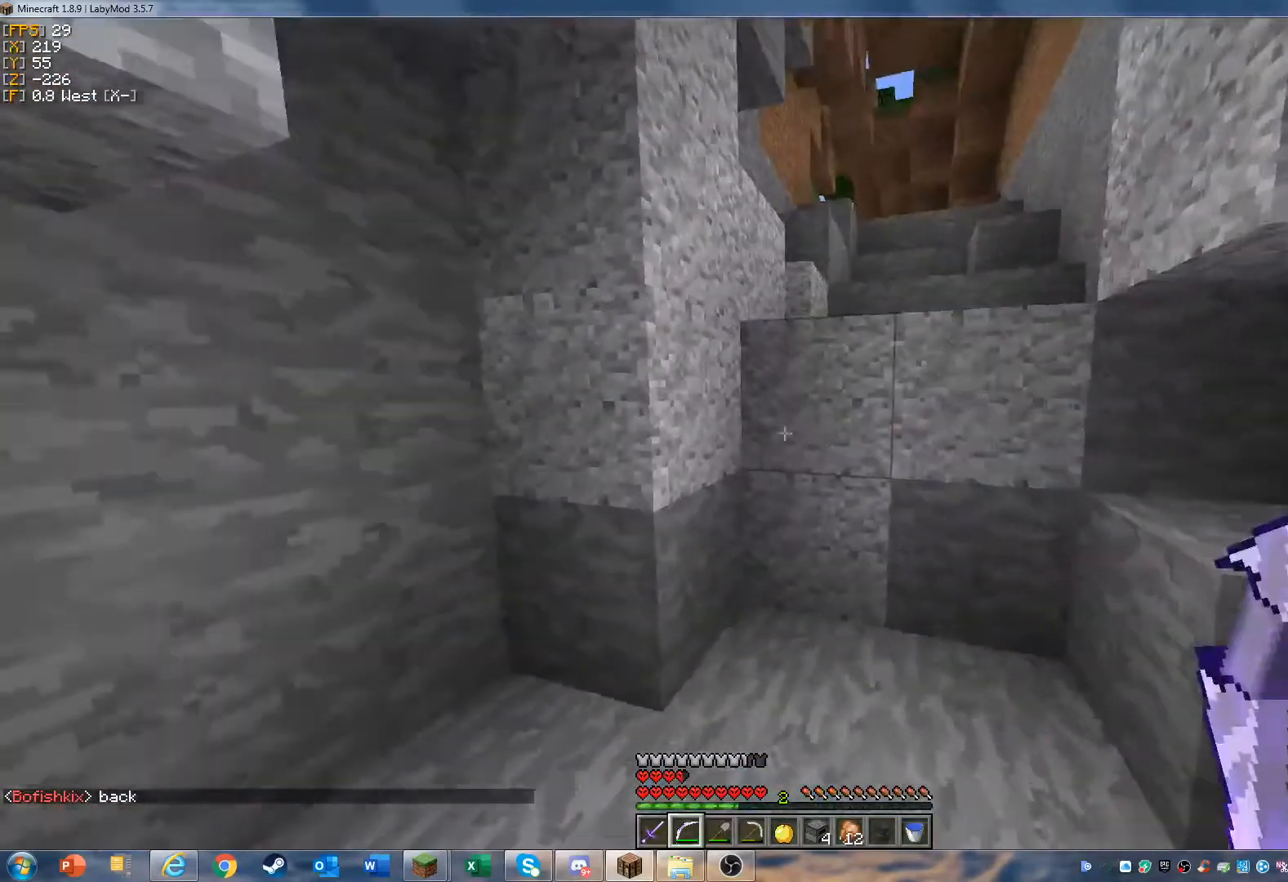
{"keys": ["a", "w"], "mouse": [], "events": [[33, "w", "down"], [333, "a", "down"]]}
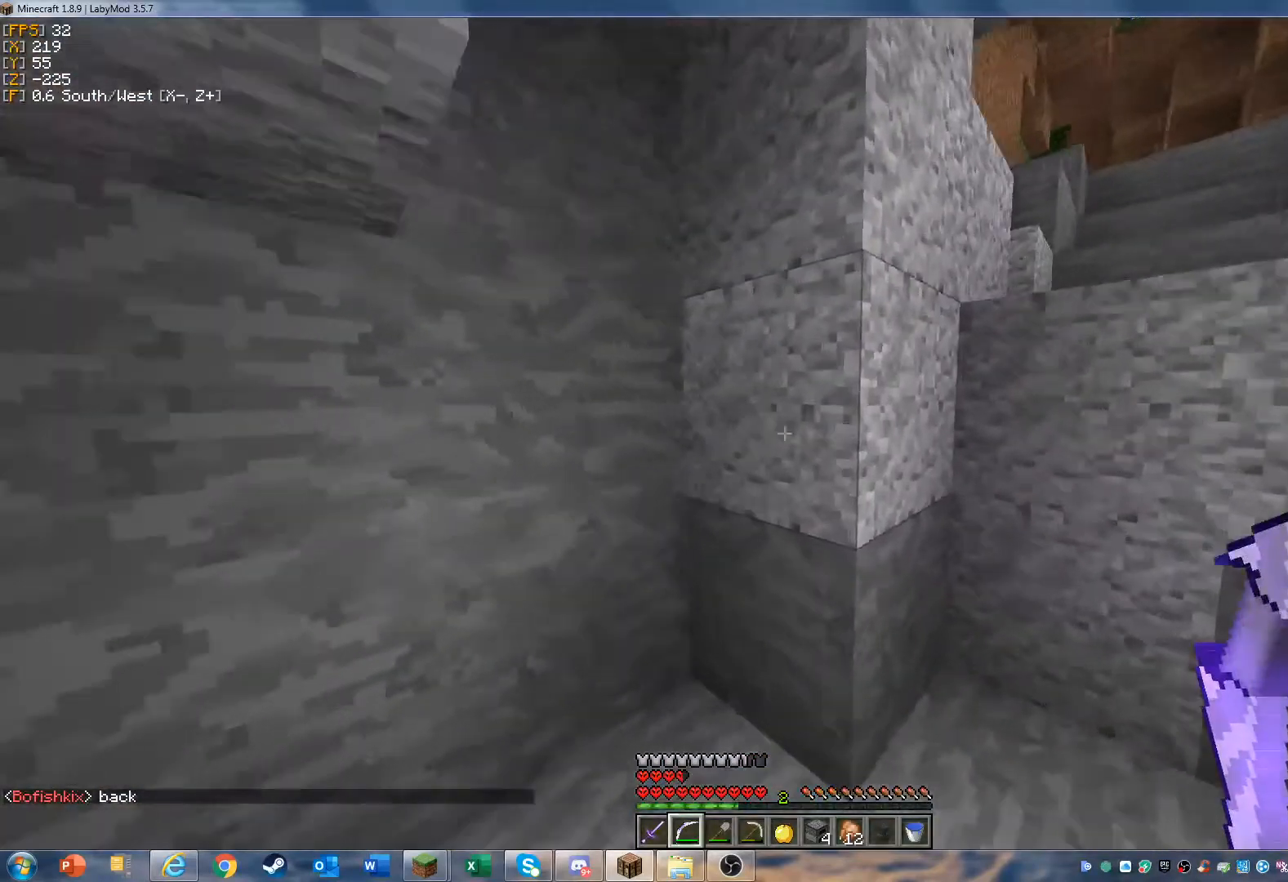
{"keys": ["a", "w"], "mouse": [], "events": []}
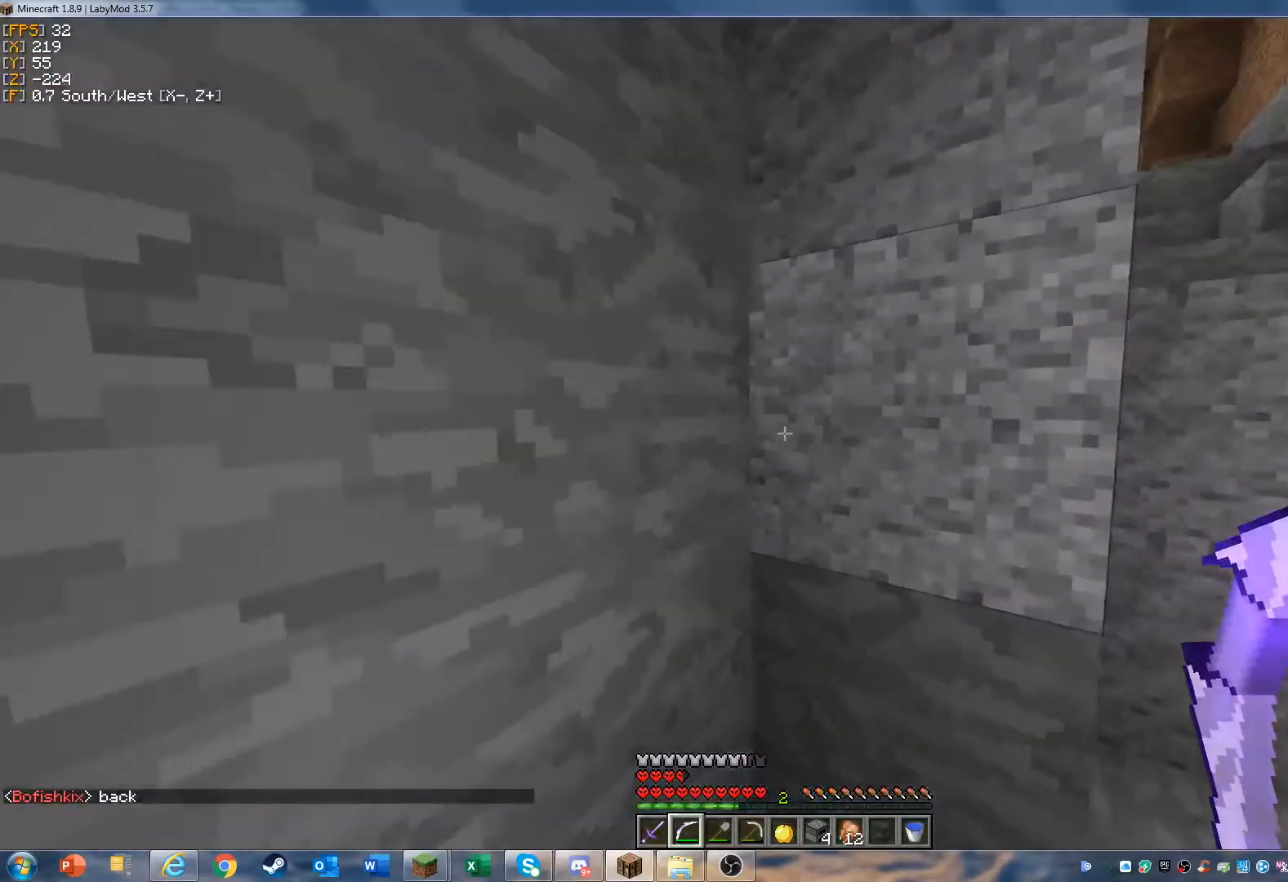
{"keys": ["a", "w"], "mouse": [], "events": []}
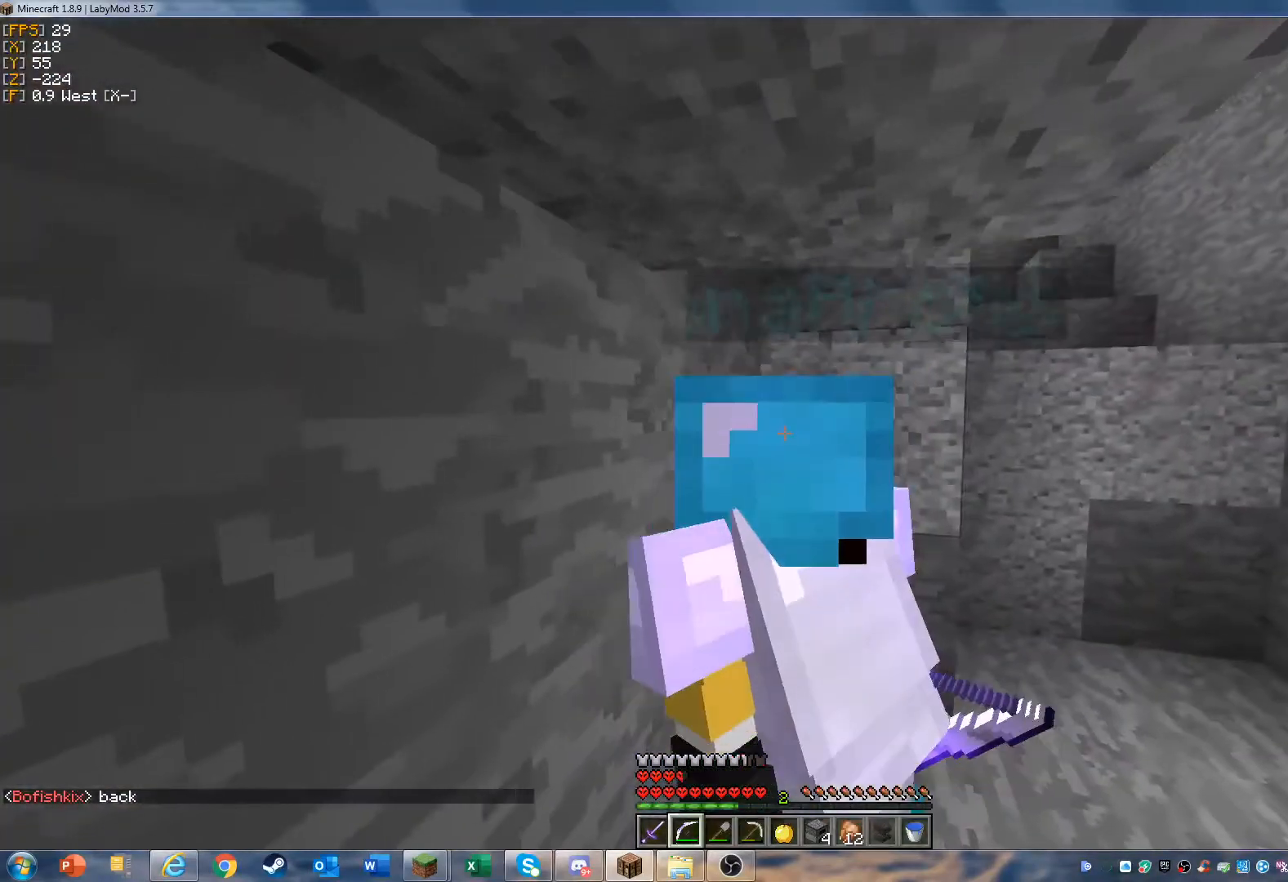
{"keys": ["w"], "mouse": [], "events": [[433, "a", "up"]]}
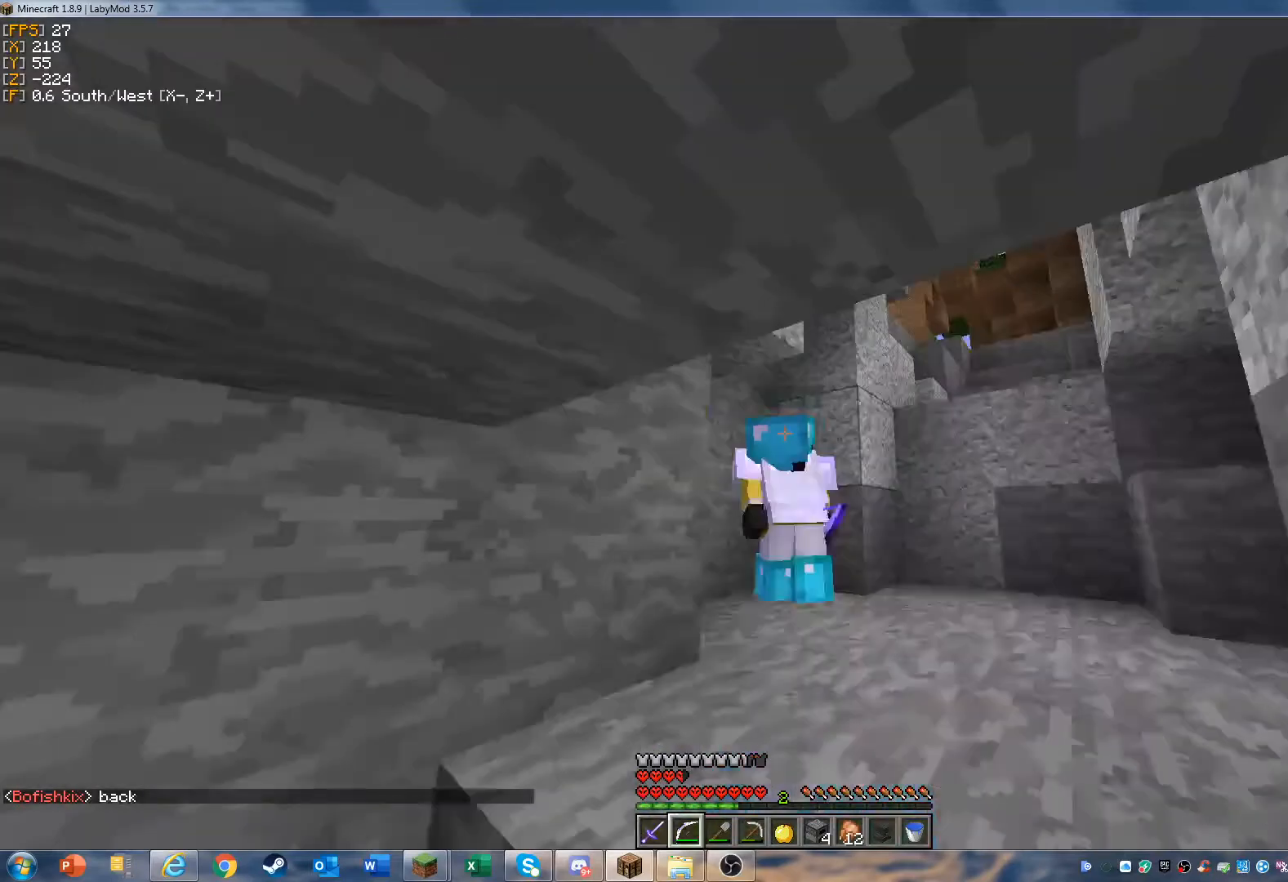
{"keys": [], "mouse": [], "events": [[167, "w", "up"]]}
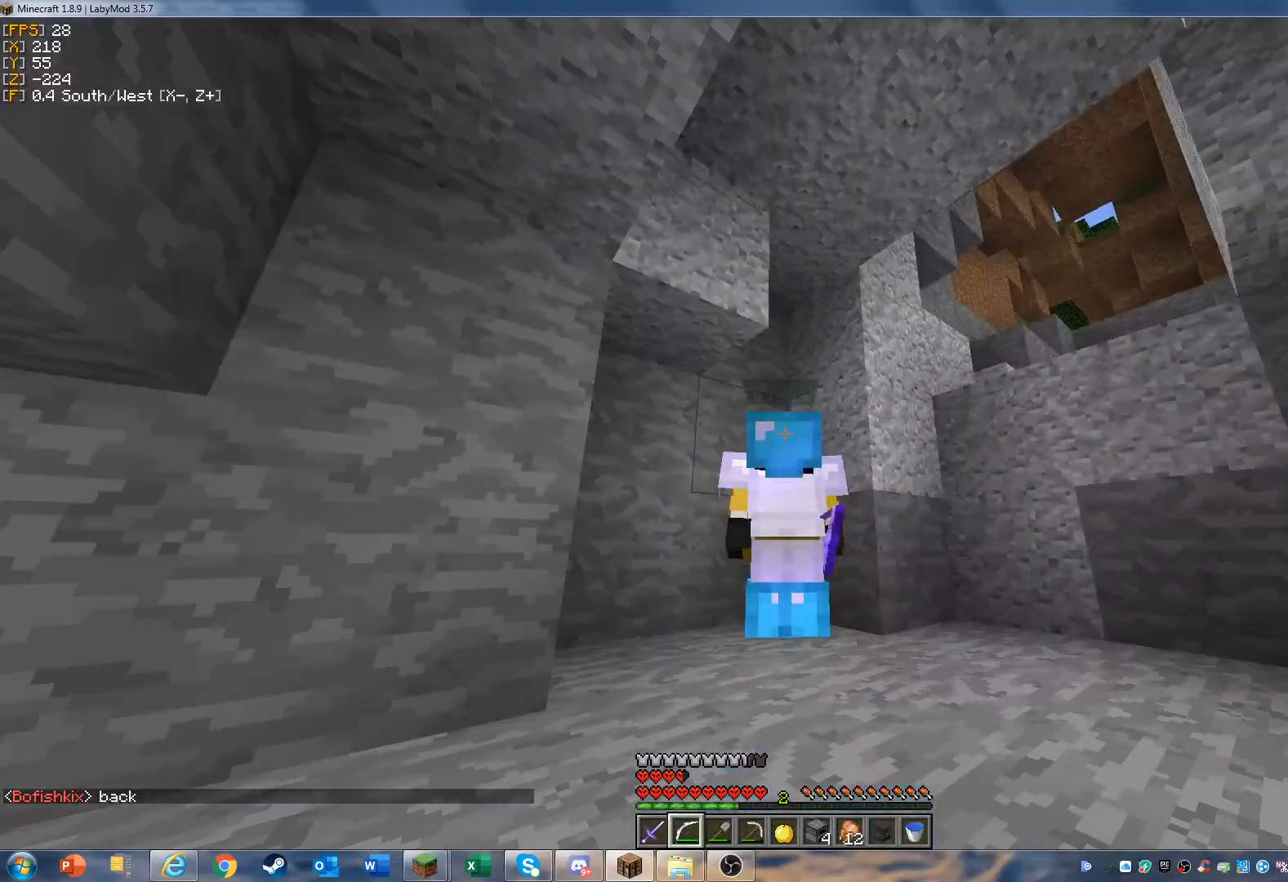
{"keys": [], "mouse": [], "events": []}
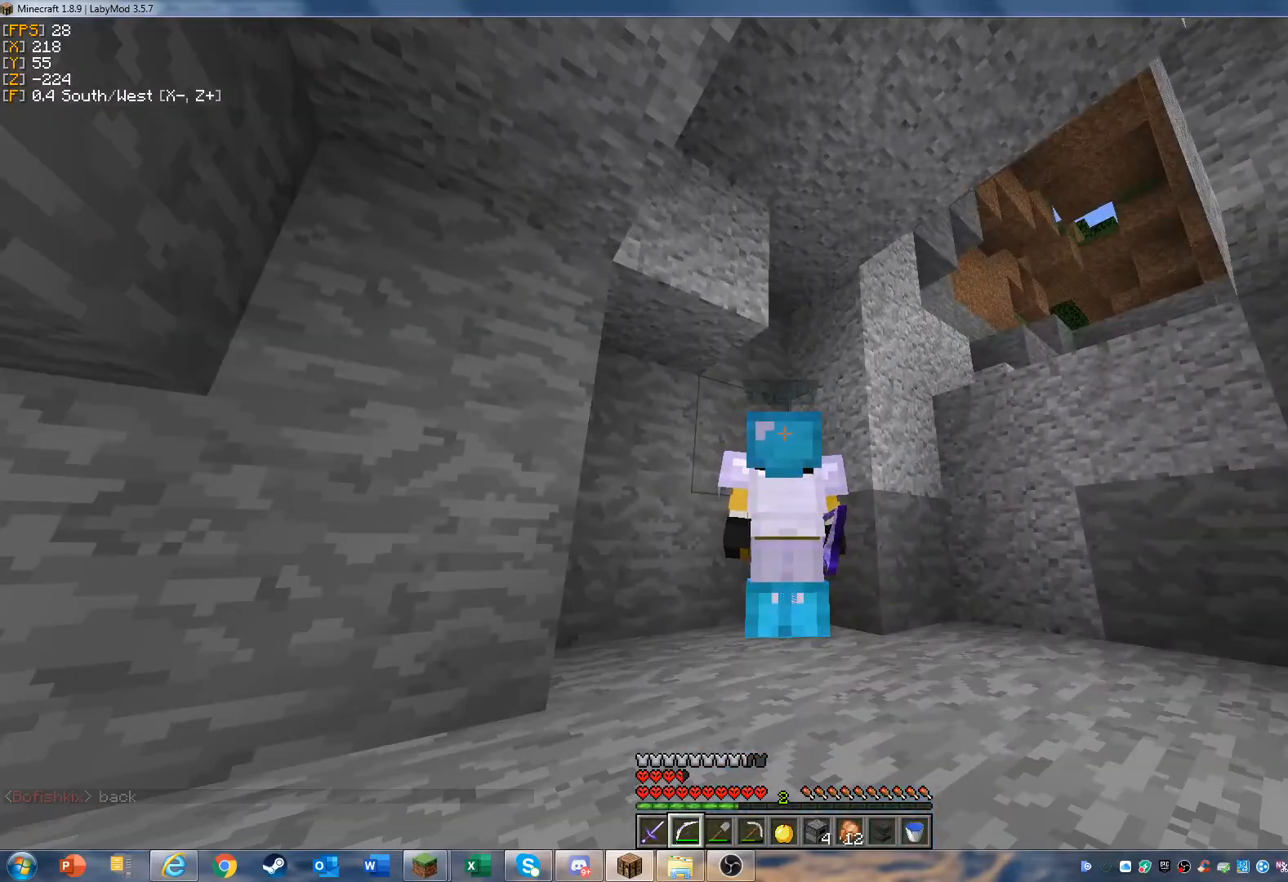
{"keys": [], "mouse": [], "events": []}
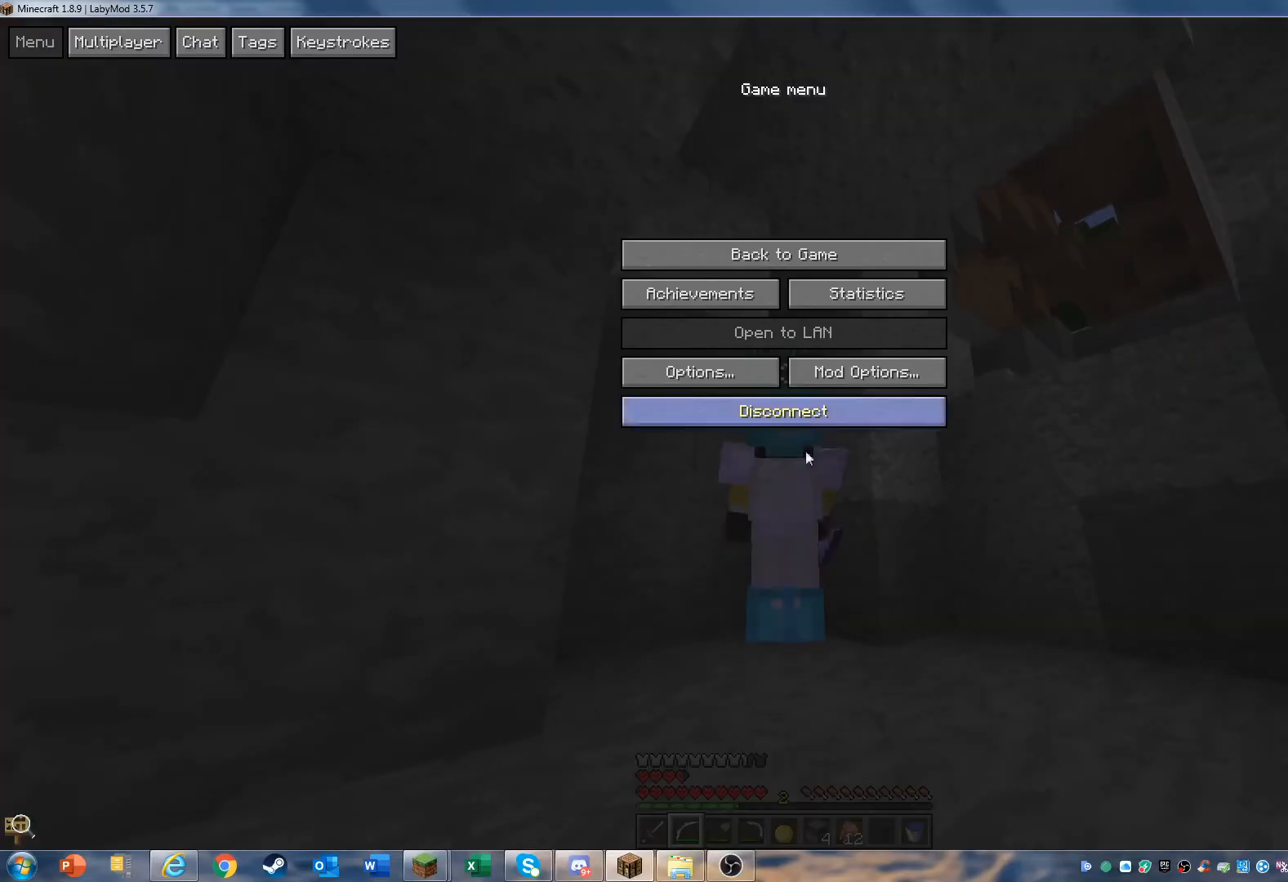
{"keys": [], "mouse": [], "events": []}